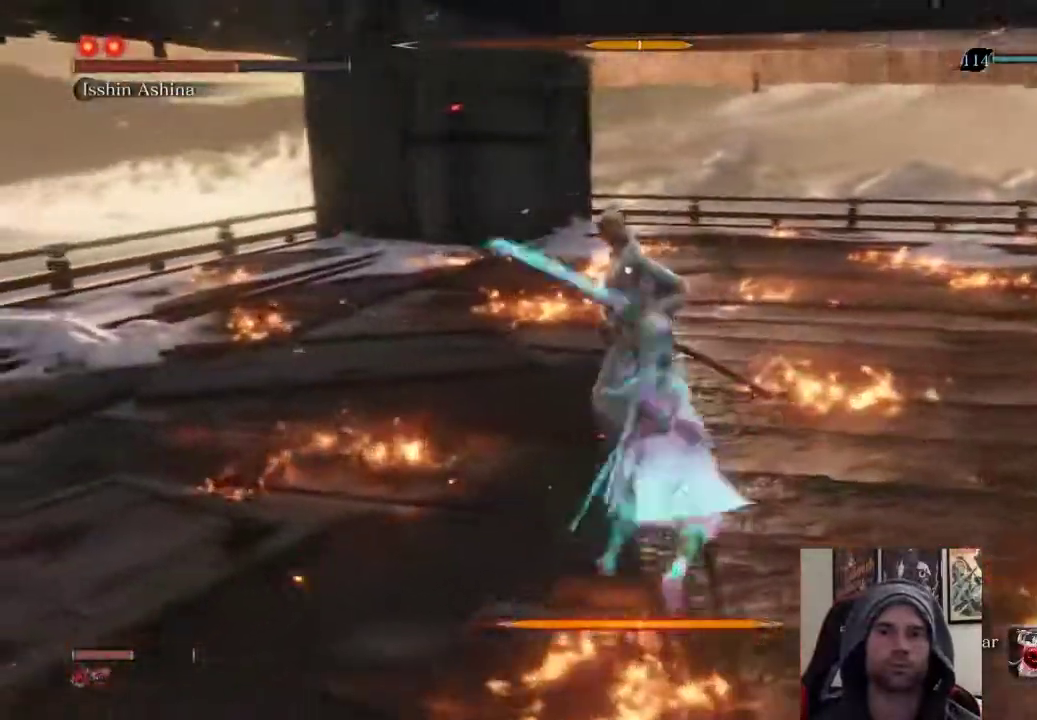
Gameplay with a controller (PlayStation layout); each line is a JSON object with the inputs held at the frame after it. "events" lists button and stick changes between this image and that frame as [ms after this image, input, new state], when the widget could be followed in between.
{"buttons": [], "left_stick": "up", "right_stick": "center", "events": [[50, "R1", "down"], [133, "R1", "up"], [217, "R1", "down"], [383, "R1", "up"]]}
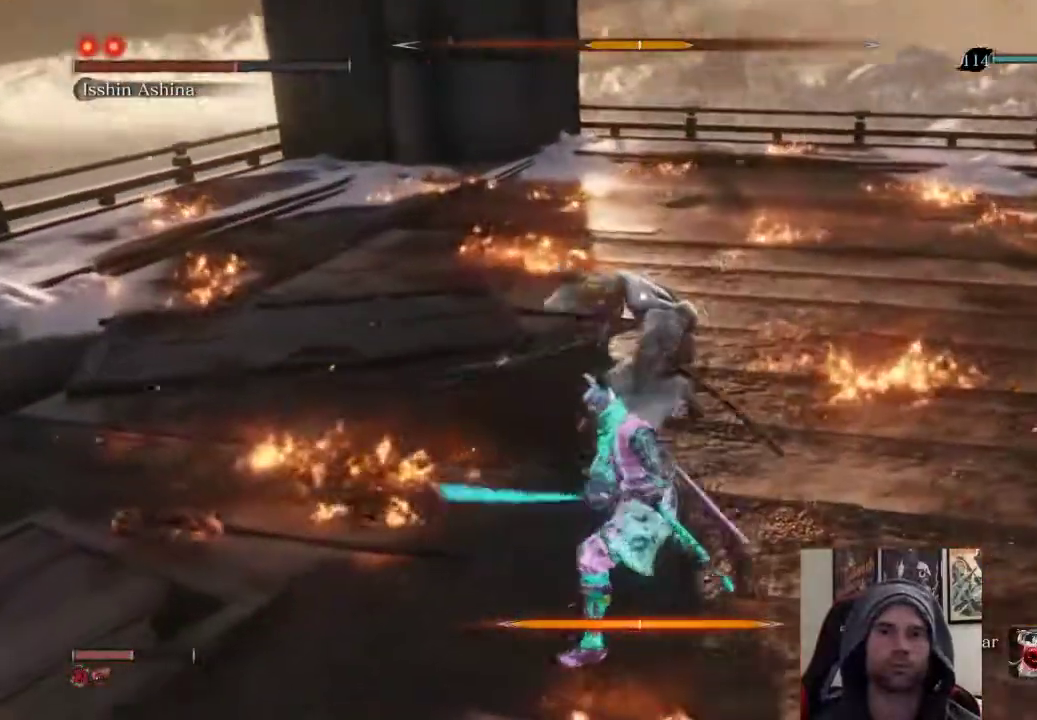
{"buttons": ["R1"], "left_stick": "up", "right_stick": "center", "events": [[167, "R1", "down"], [250, "R1", "up"], [333, "R1", "down"]]}
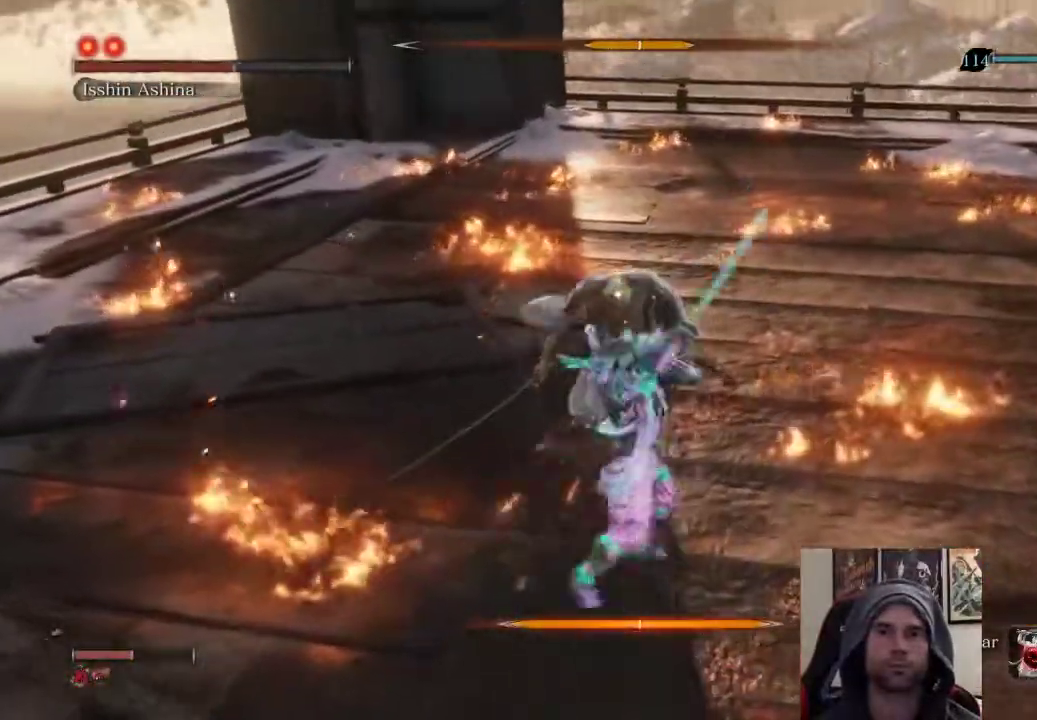
{"buttons": [], "left_stick": "up", "right_stick": "center", "events": [[67, "R1", "up"], [333, "R1", "down"], [483, "R1", "up"]]}
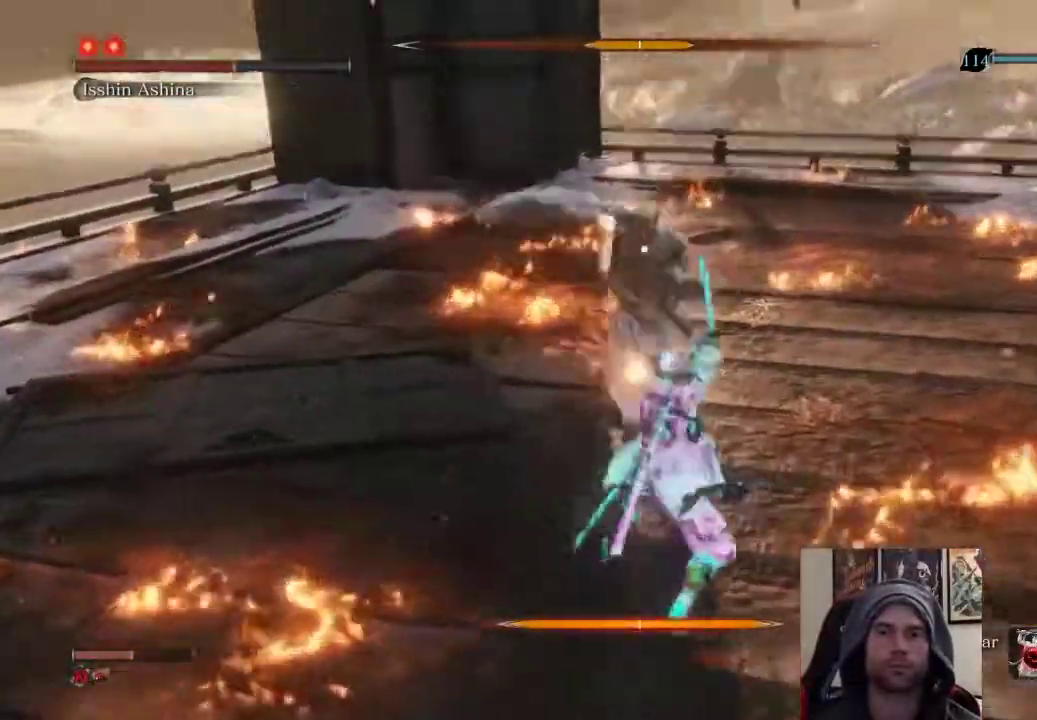
{"buttons": [], "left_stick": "up", "right_stick": "center", "events": [[50, "R1", "down"], [250, "R1", "up"]]}
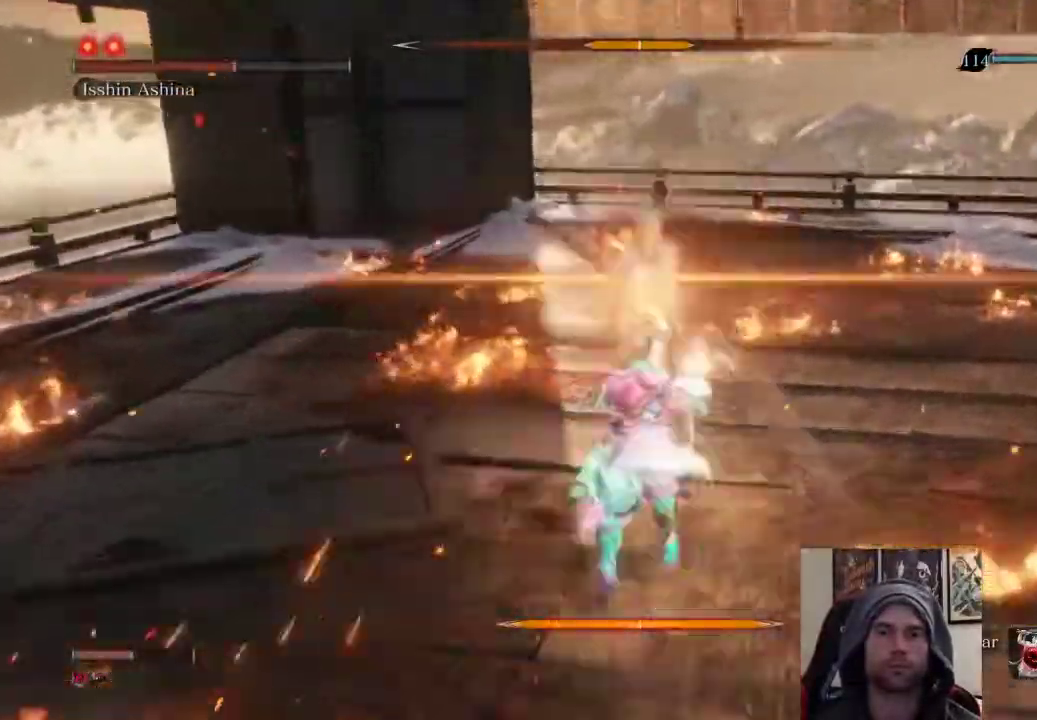
{"buttons": ["L1"], "left_stick": "center", "right_stick": "center", "events": [[100, "left_stick", "center"], [500, "L1", "down"]]}
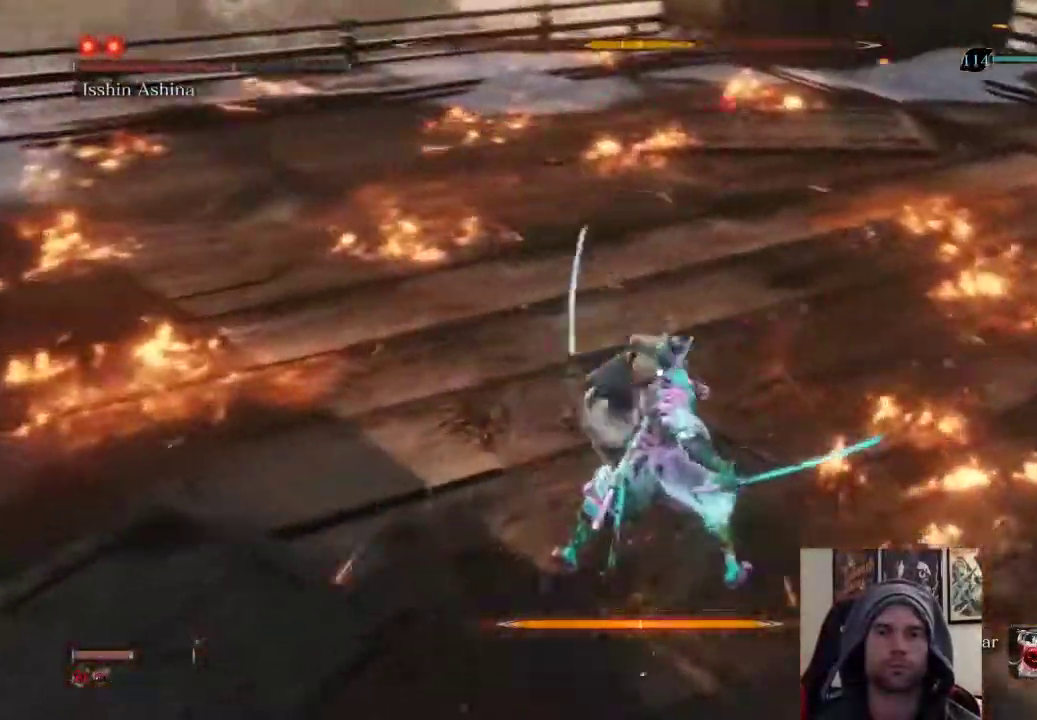
{"buttons": [], "left_stick": "center", "right_stick": "center", "events": [[183, "L1", "up"]]}
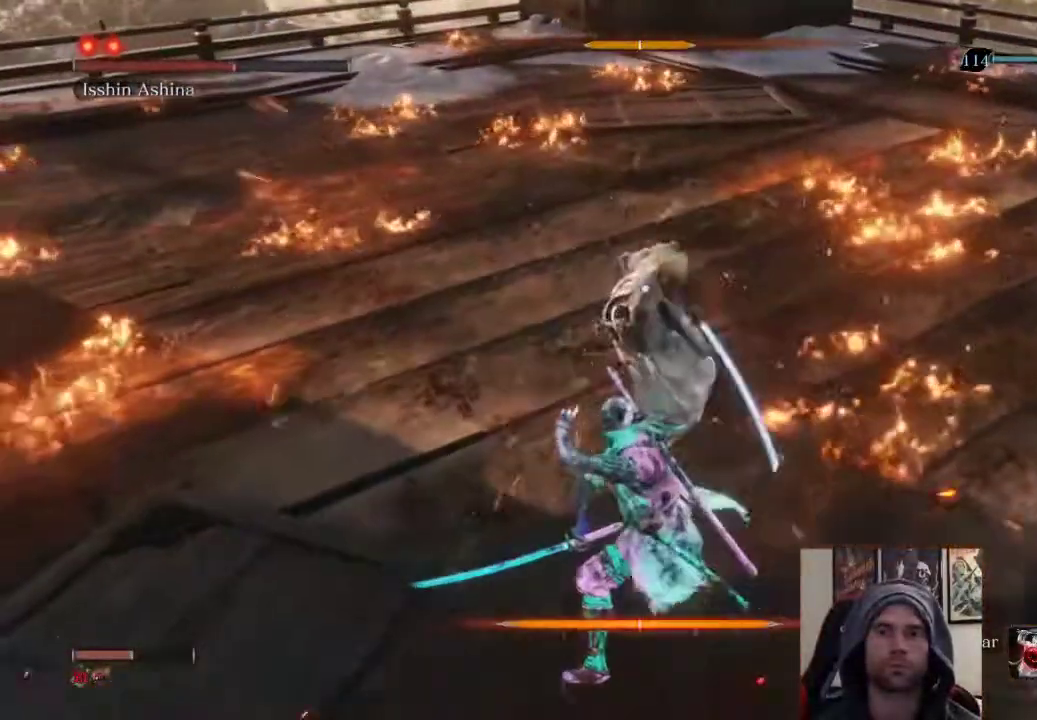
{"buttons": ["L1"], "left_stick": "center", "right_stick": "center", "events": [[433, "L1", "down"]]}
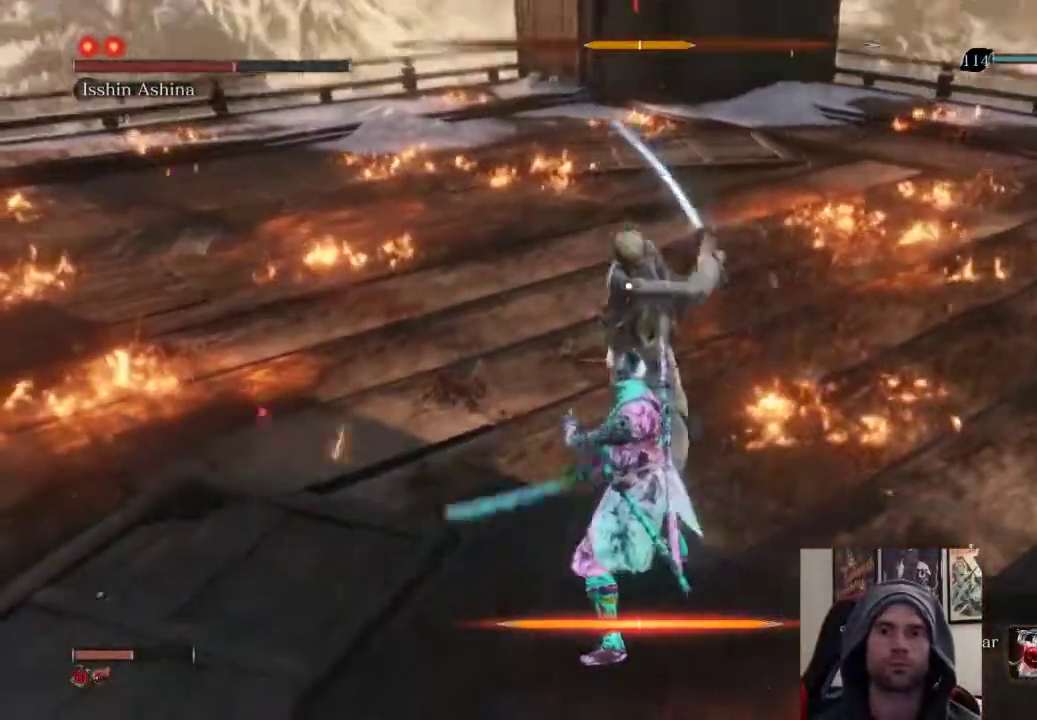
{"buttons": [], "left_stick": "up", "right_stick": "center", "events": [[133, "L1", "up"], [183, "left_stick", "up"], [267, "R1", "down"], [417, "R1", "up"]]}
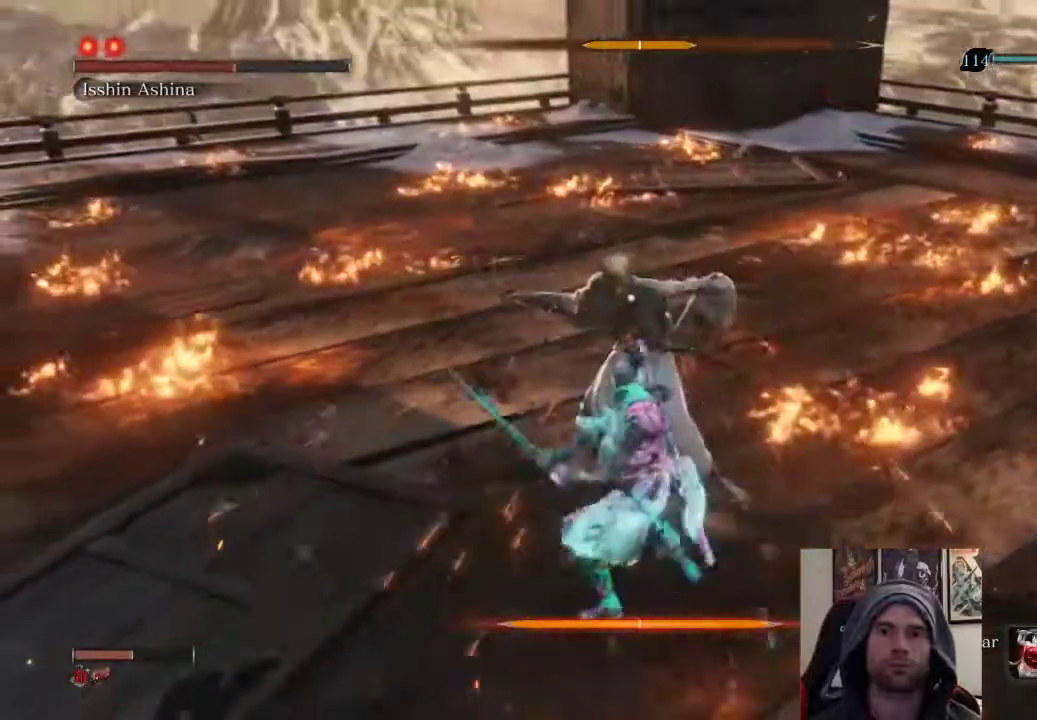
{"buttons": ["R1"], "left_stick": "up", "right_stick": "center", "events": [[150, "R1", "down"], [267, "R1", "up"], [333, "R1", "down"]]}
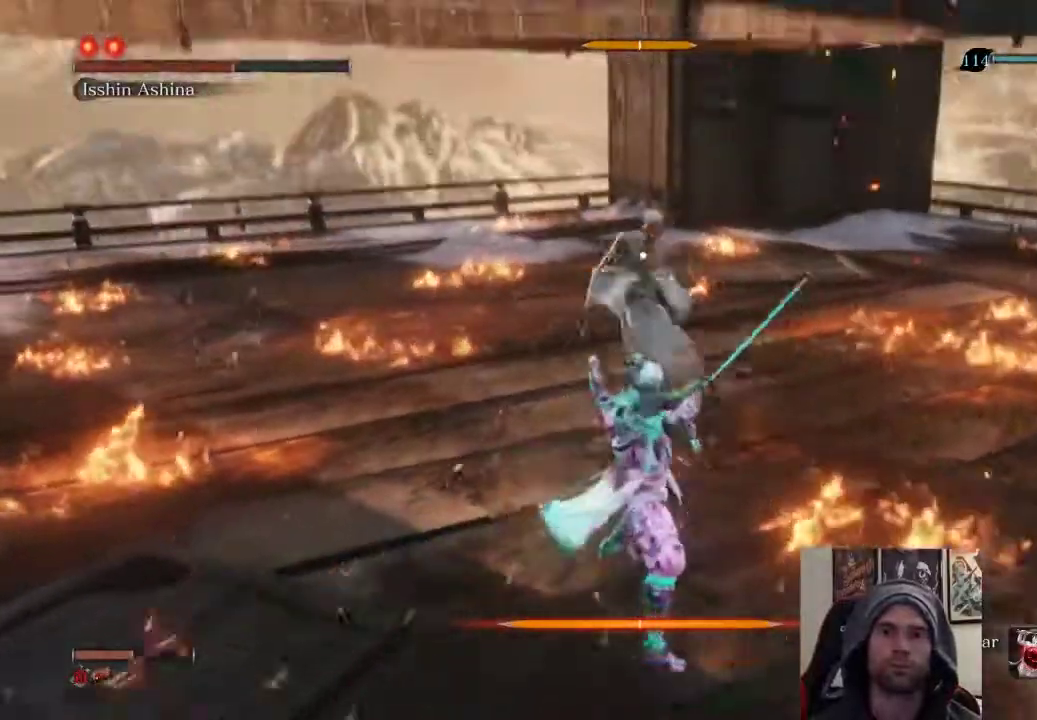
{"buttons": [], "left_stick": "up", "right_stick": "center", "events": [[17, "R1", "up"]]}
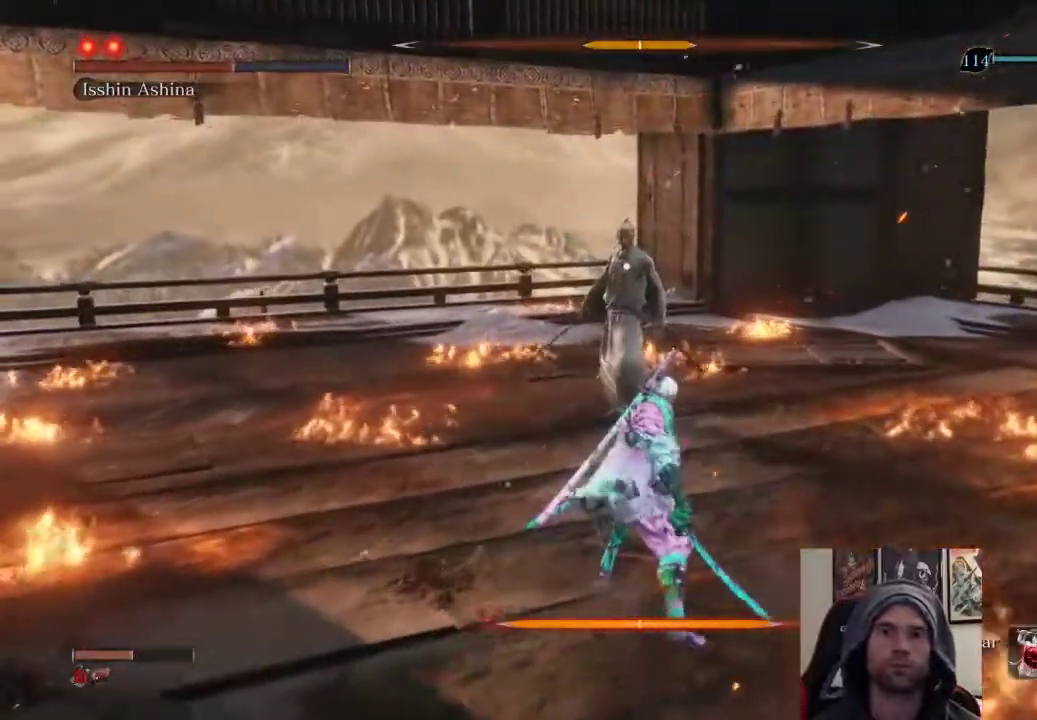
{"buttons": ["R1"], "left_stick": "up", "right_stick": "center", "events": [[483, "R1", "down"]]}
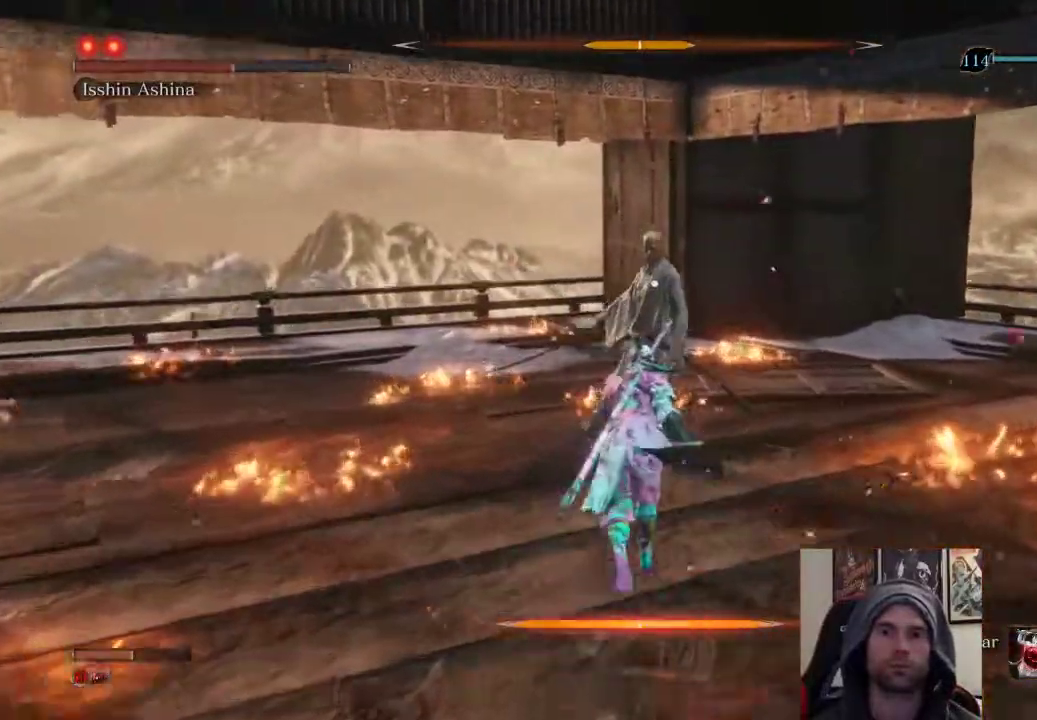
{"buttons": [], "left_stick": "center", "right_stick": "center", "events": [[117, "R1", "up"], [133, "left_stick", "center"]]}
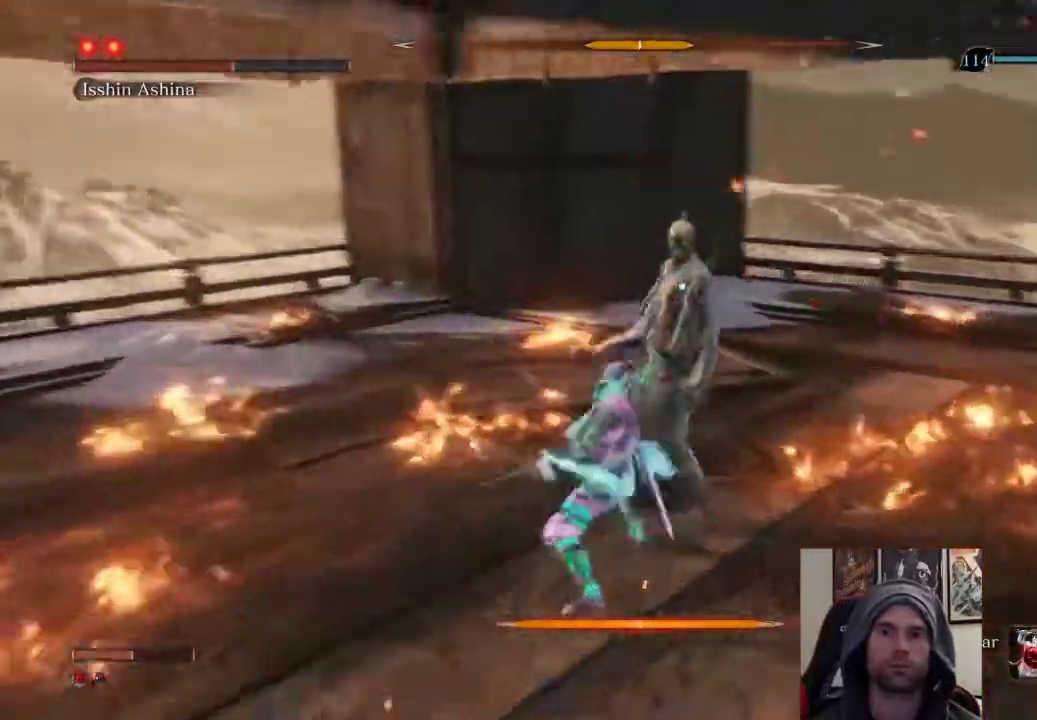
{"buttons": [], "left_stick": "center", "right_stick": "center", "events": []}
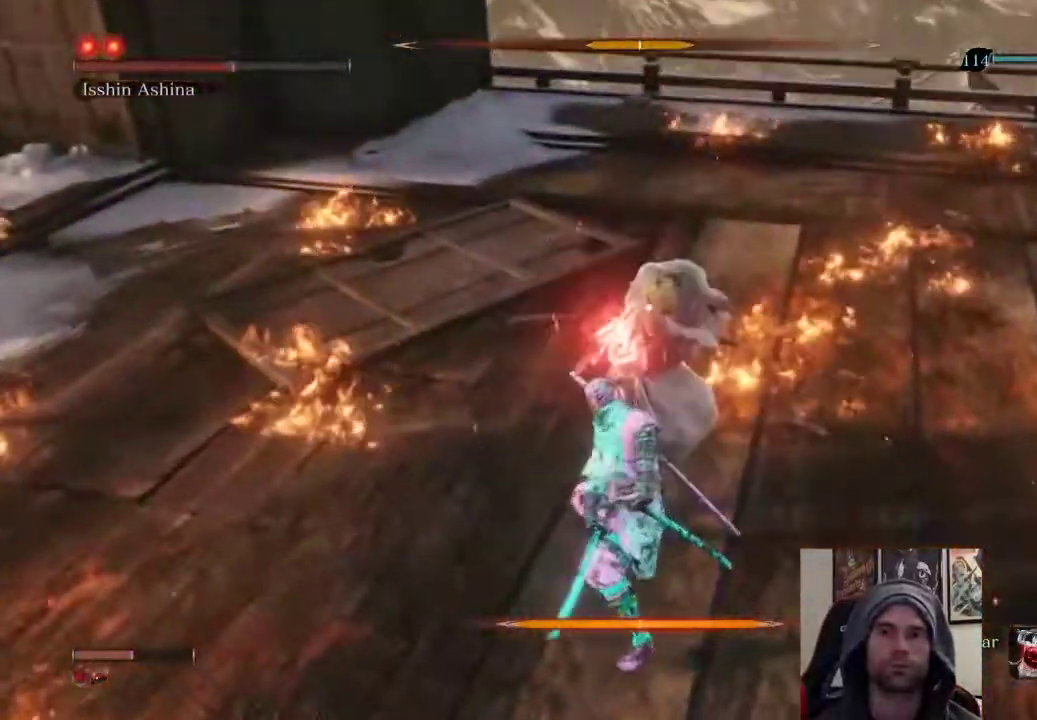
{"buttons": [], "left_stick": "down", "right_stick": "center", "events": [[67, "left_stick", "down"]]}
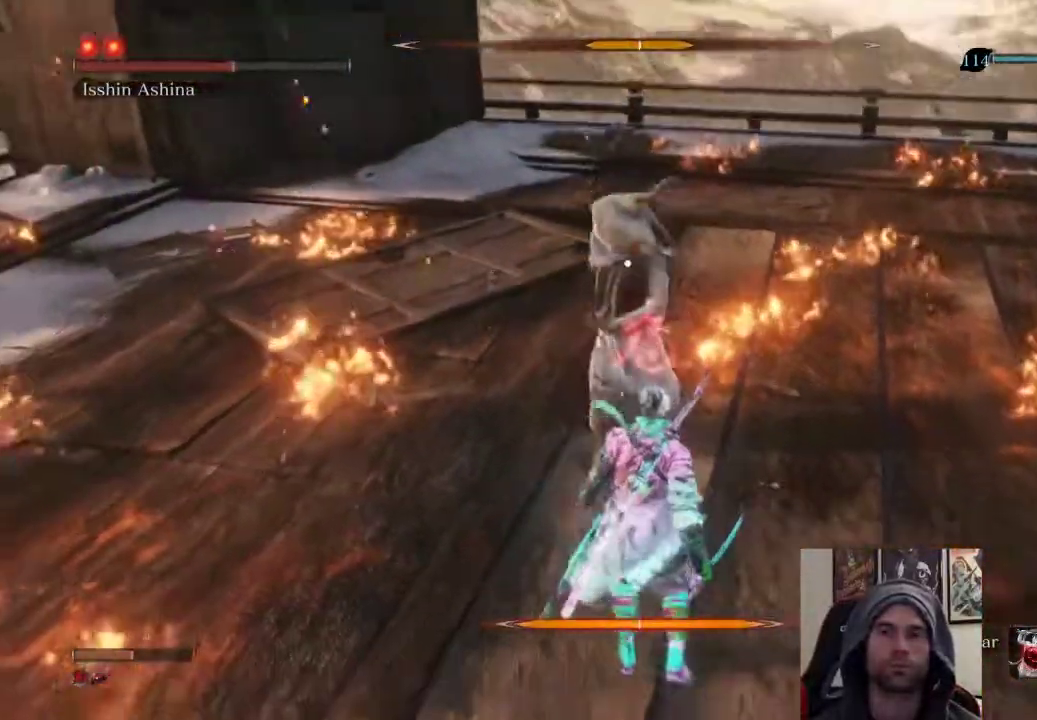
{"buttons": ["R1"], "left_stick": "down", "right_stick": "center", "events": [[200, "CIRCLE", "down"], [283, "CIRCLE", "up"], [433, "R1", "down"]]}
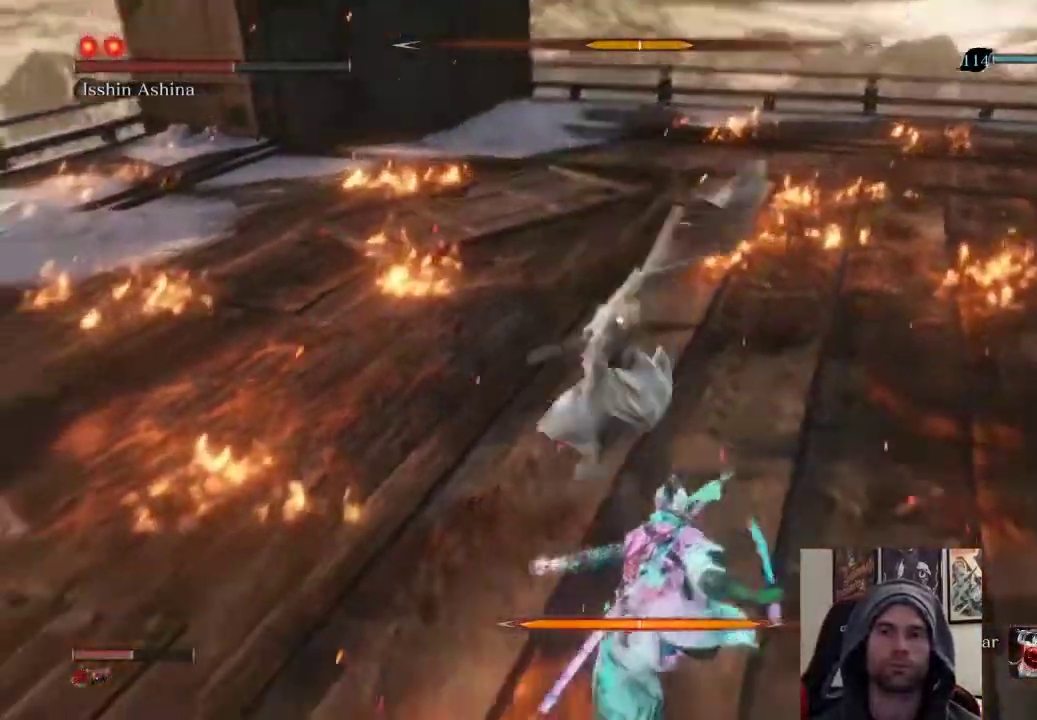
{"buttons": [], "left_stick": "up", "right_stick": "center", "events": [[33, "R1", "up"], [33, "left_stick", "center"], [133, "R1", "down"], [233, "R1", "up"], [300, "left_stick", "up"]]}
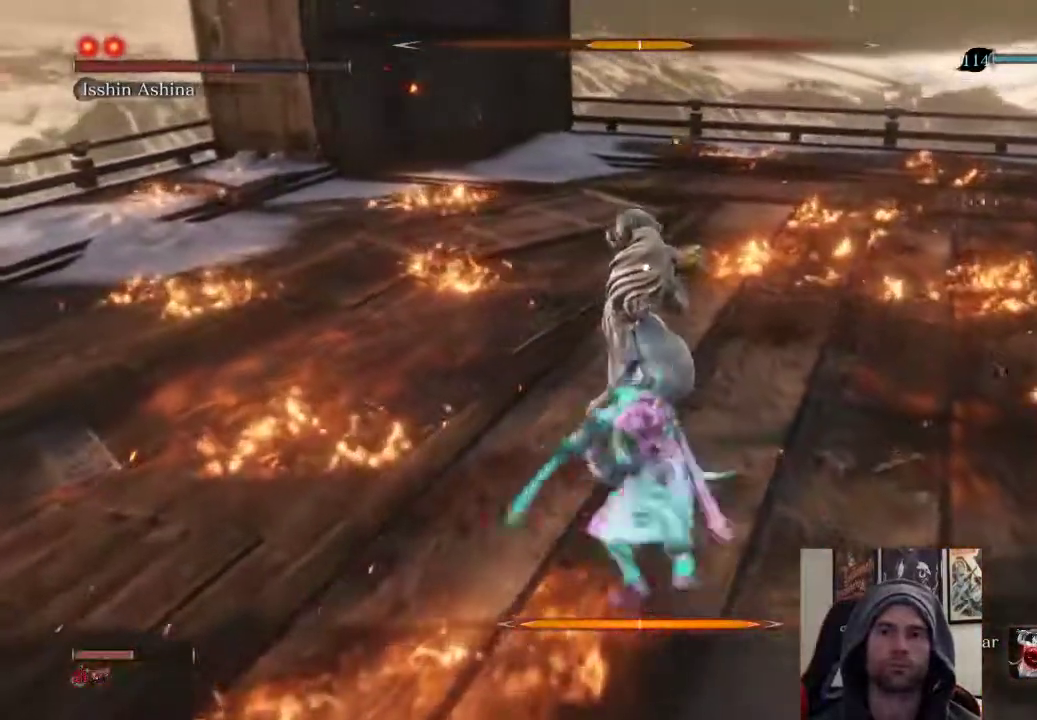
{"buttons": [], "left_stick": "up", "right_stick": "center", "events": [[83, "R1", "down"], [183, "R1", "up"], [250, "R1", "down"], [433, "R1", "up"]]}
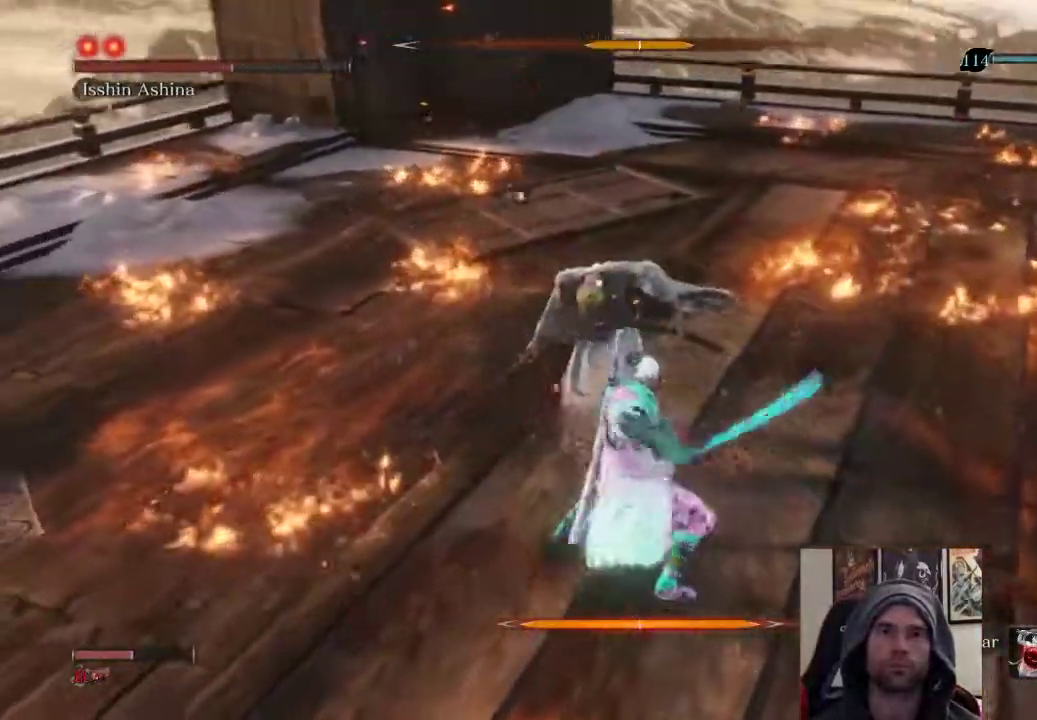
{"buttons": [], "left_stick": "up", "right_stick": "center", "events": [[133, "R1", "down"], [250, "R1", "up"], [333, "R1", "down"], [467, "R1", "up"]]}
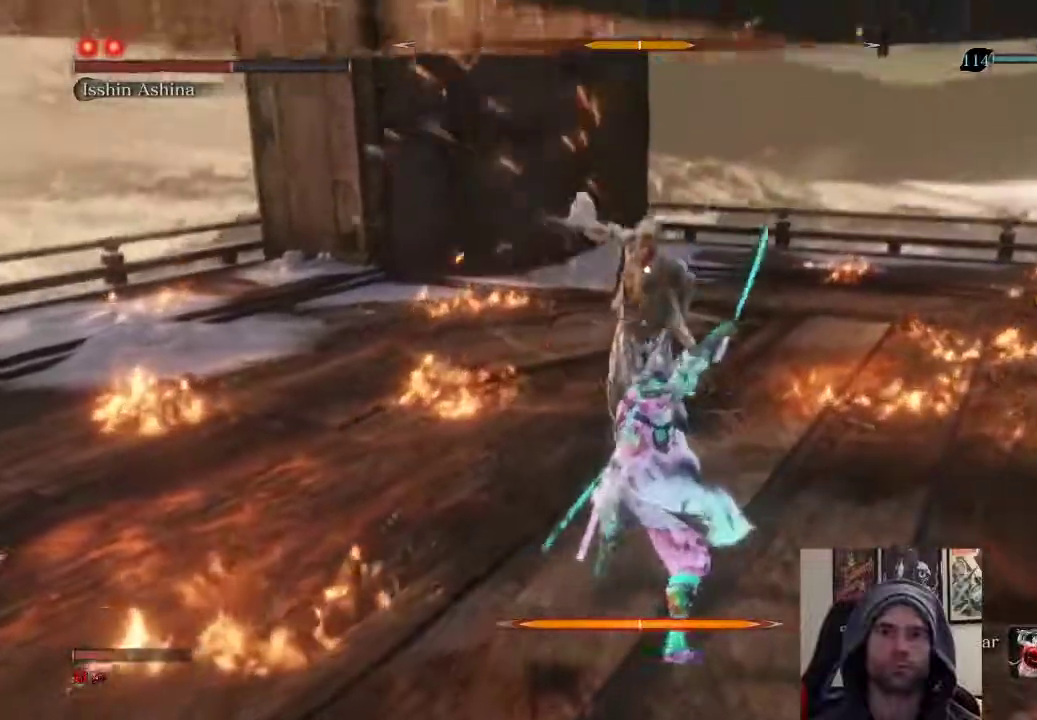
{"buttons": [], "left_stick": "up", "right_stick": "center", "events": [[50, "R1", "down"], [150, "R1", "up"]]}
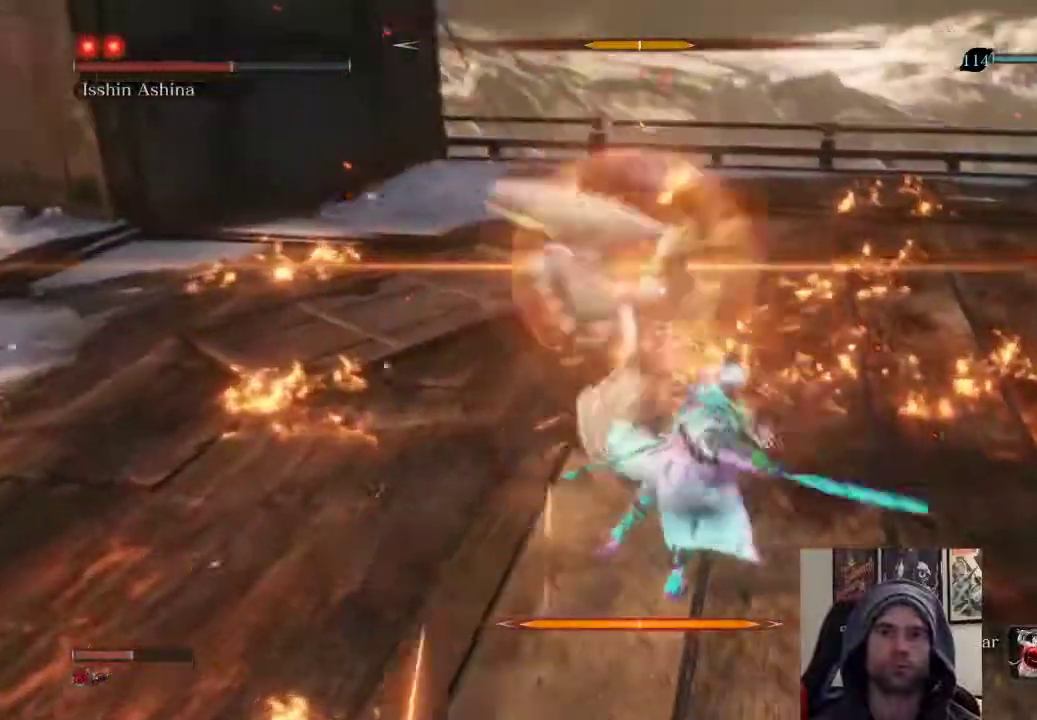
{"buttons": ["L1"], "left_stick": "center", "right_stick": "center", "events": [[33, "left_stick", "center"], [367, "L1", "down"]]}
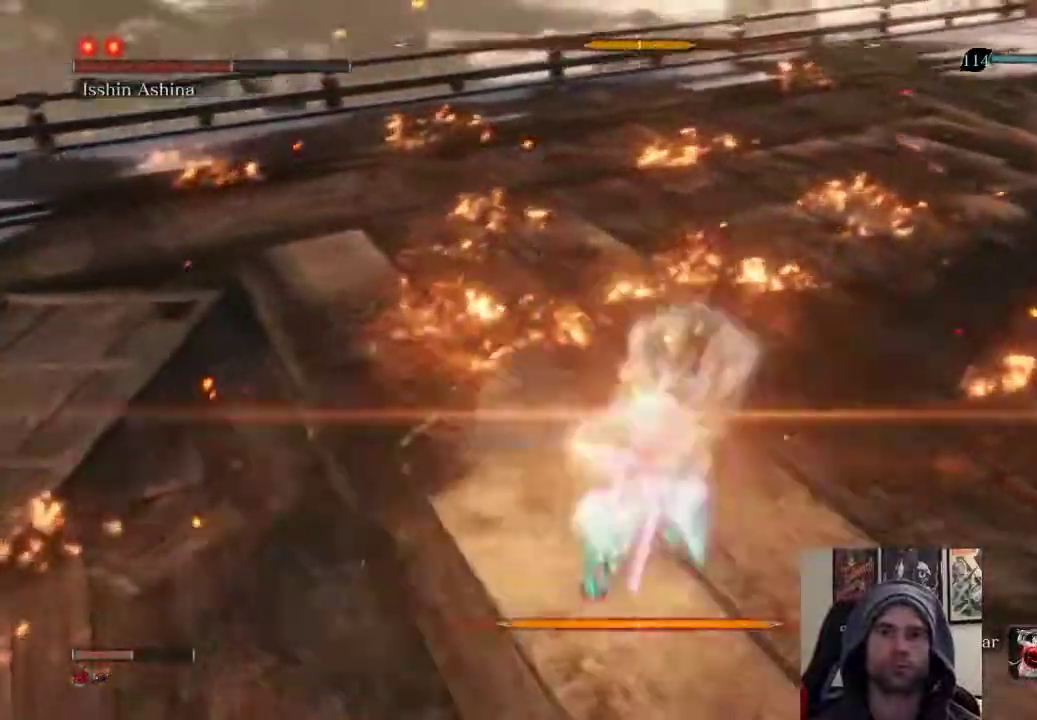
{"buttons": [], "left_stick": "center", "right_stick": "center", "events": [[67, "L1", "up"]]}
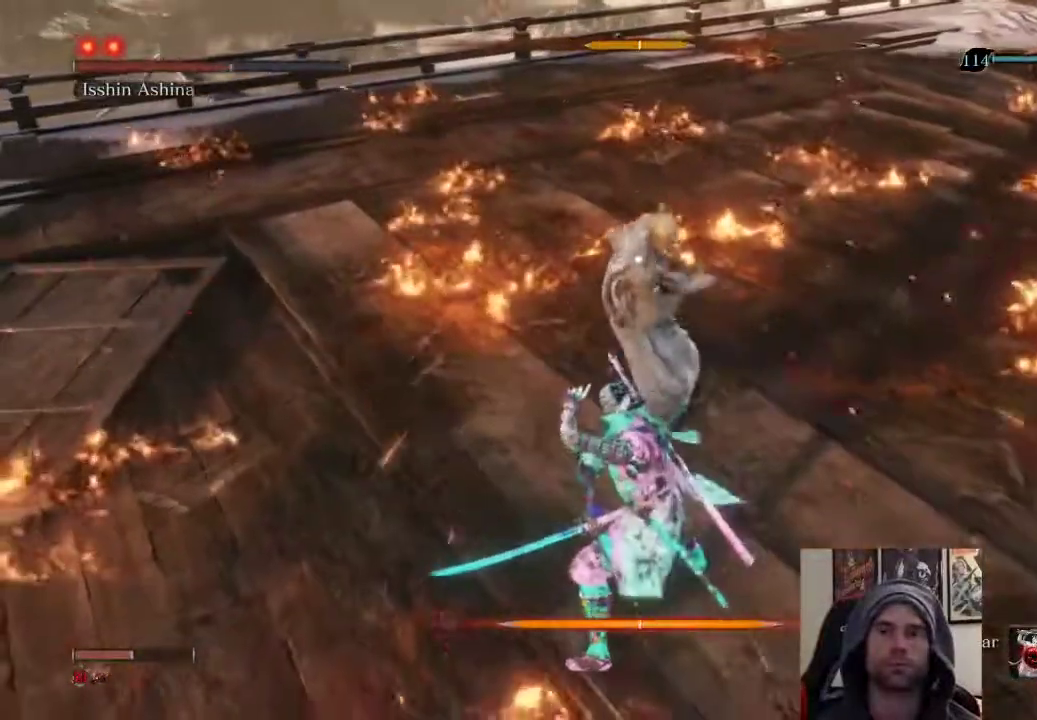
{"buttons": [], "left_stick": "center", "right_stick": "center", "events": [[283, "L1", "down"], [500, "L1", "up"]]}
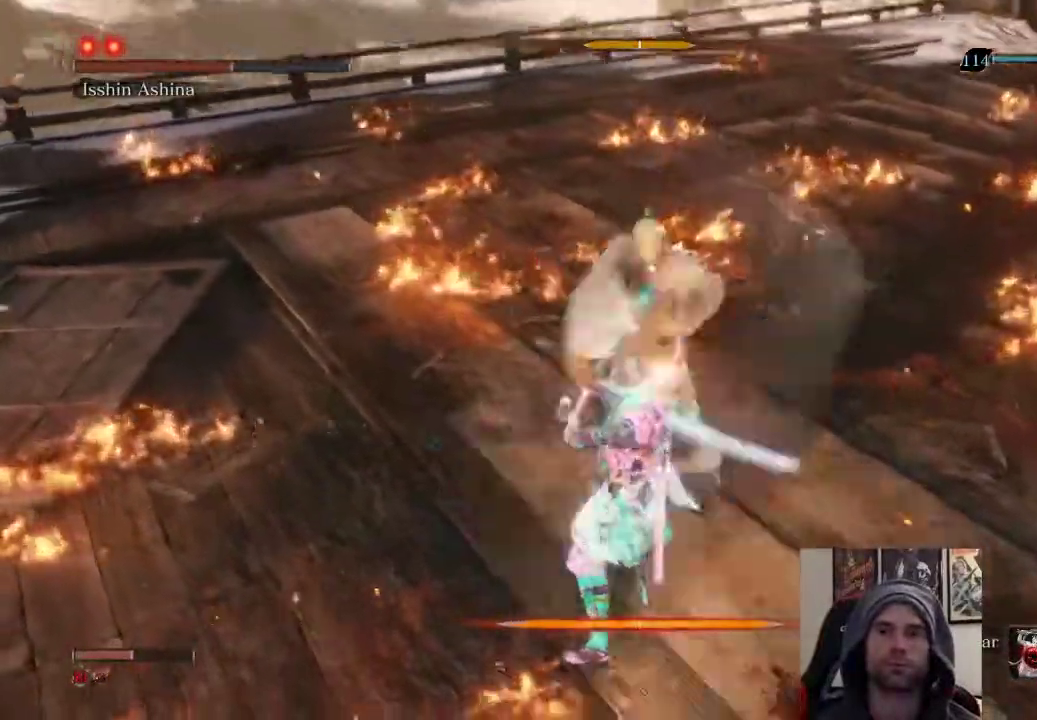
{"buttons": [], "left_stick": "up", "right_stick": "center", "events": [[17, "left_stick", "up"], [117, "R1", "down"], [317, "R1", "up"]]}
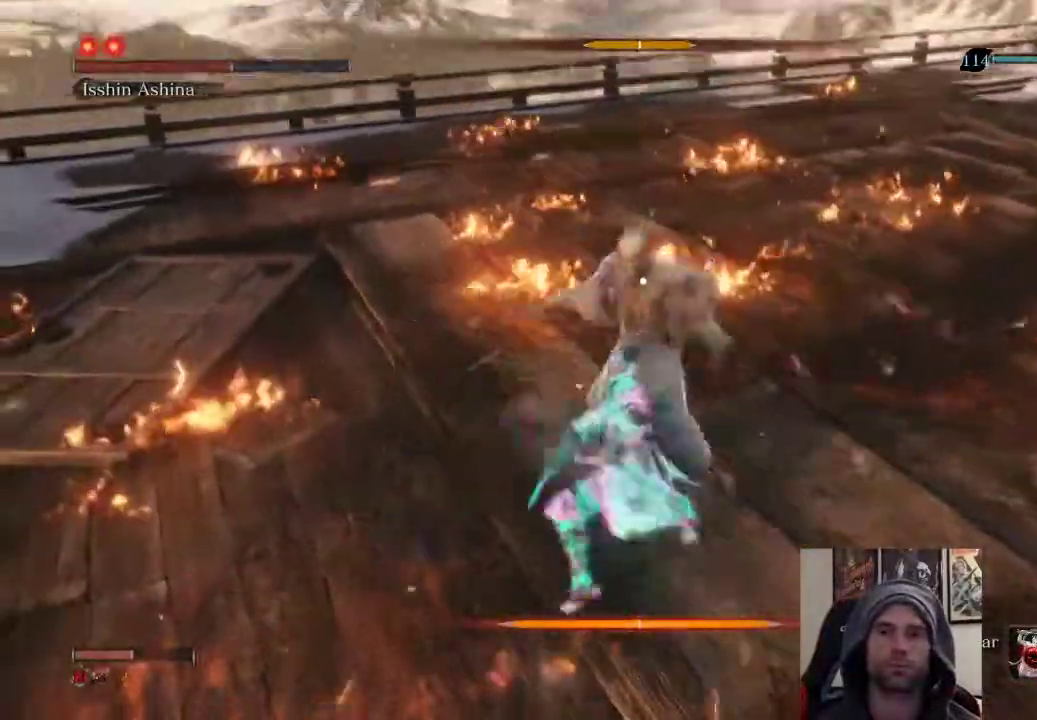
{"buttons": [], "left_stick": "up", "right_stick": "center", "events": [[33, "R1", "down"], [150, "R1", "up"], [217, "R1", "down"], [367, "R1", "up"]]}
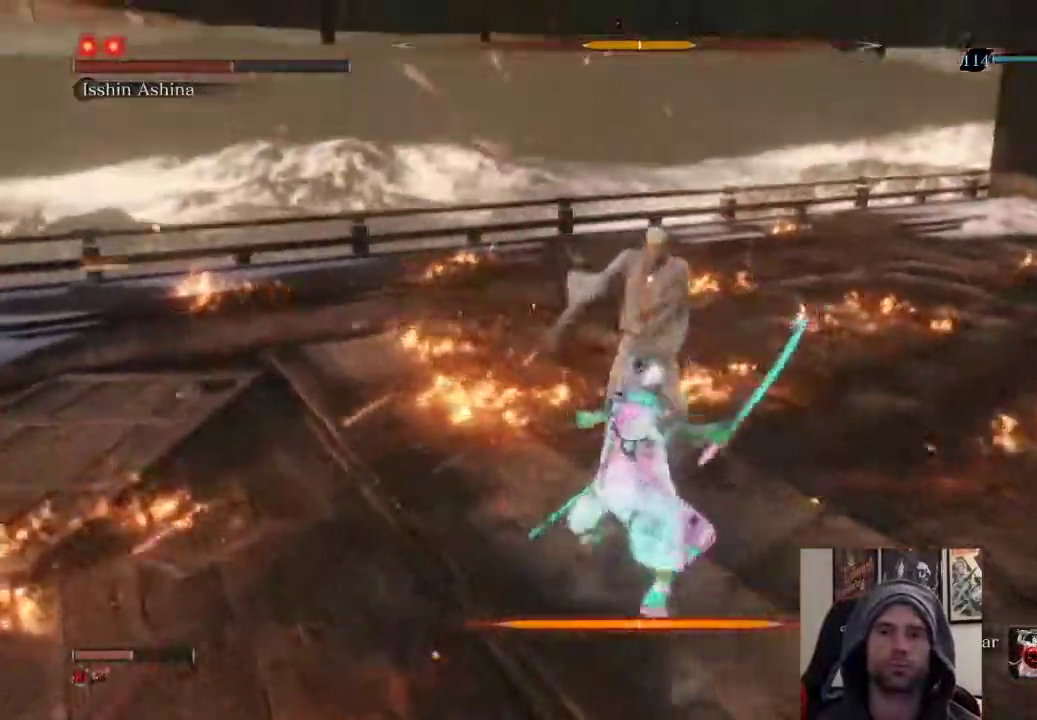
{"buttons": ["R1"], "left_stick": "up", "right_stick": "center", "events": [[333, "R1", "down"]]}
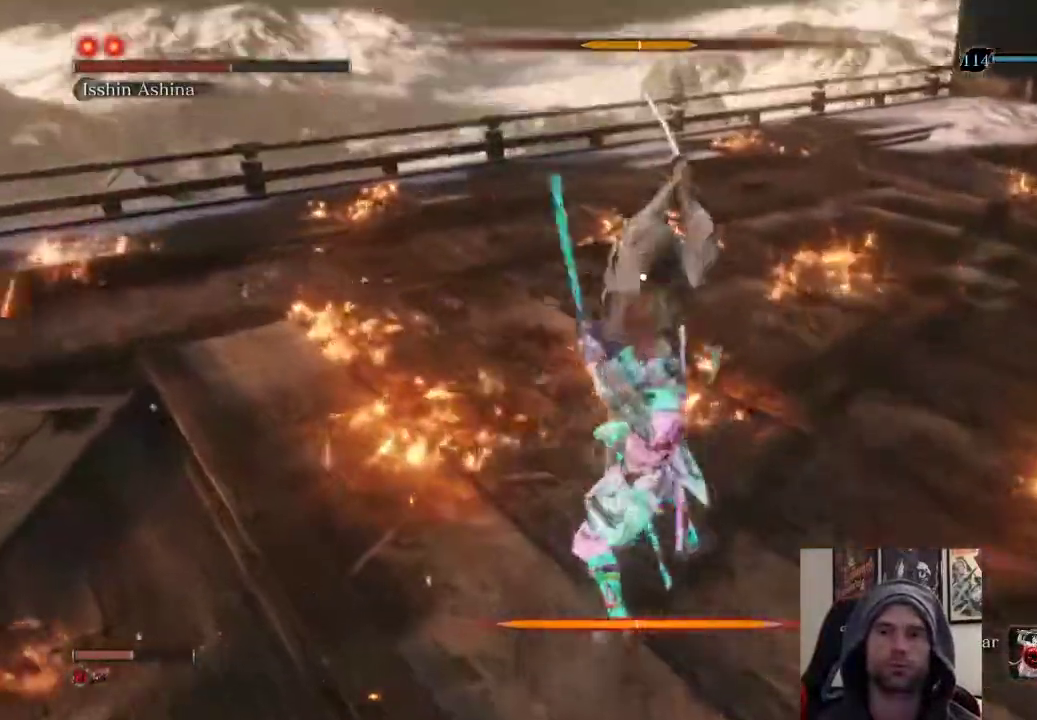
{"buttons": [], "left_stick": "up-right", "right_stick": "center", "events": [[33, "R1", "up"], [100, "left_stick", "up-right"]]}
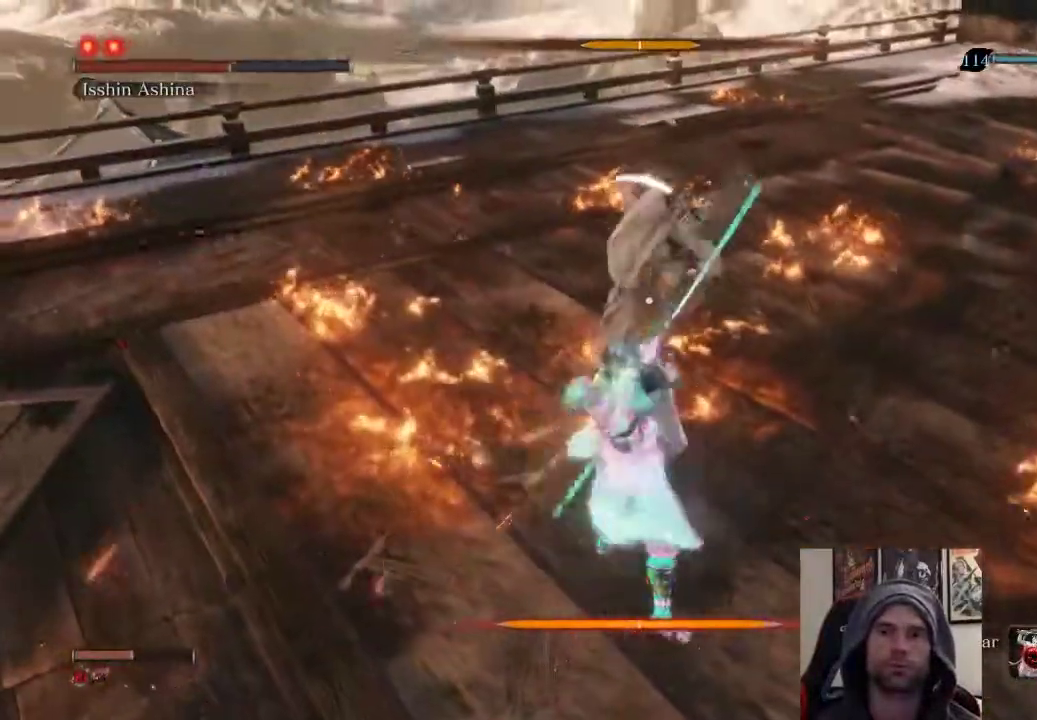
{"buttons": [], "left_stick": "up-right", "right_stick": "center", "events": [[133, "CIRCLE", "down"], [283, "CIRCLE", "up"]]}
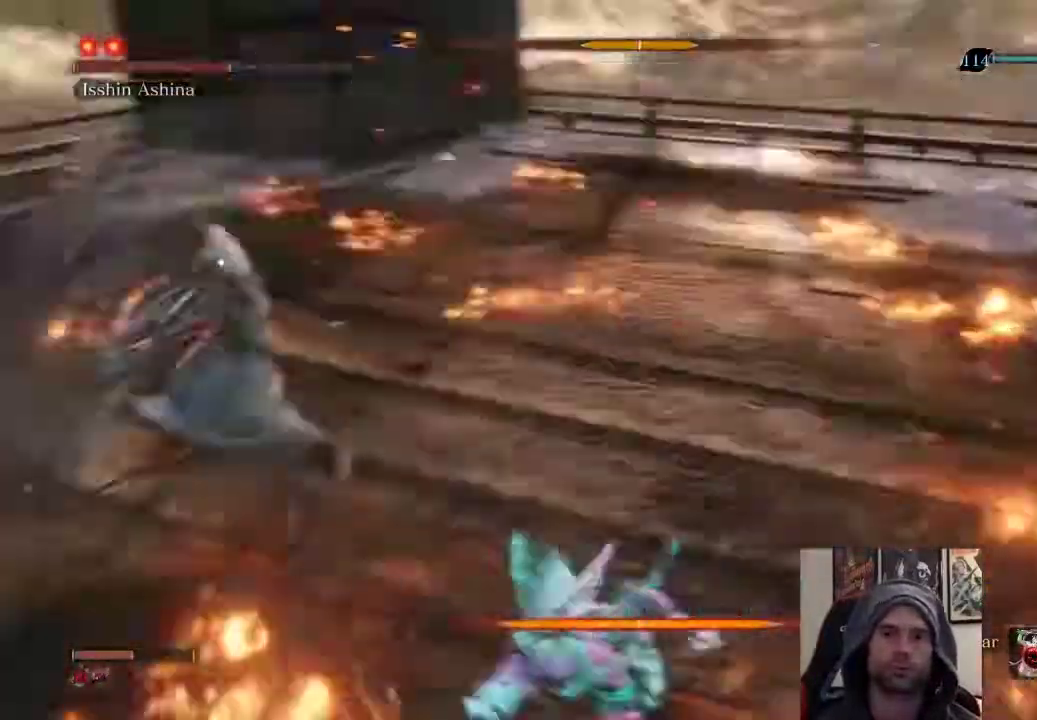
{"buttons": [], "left_stick": "up-right", "right_stick": "center", "events": []}
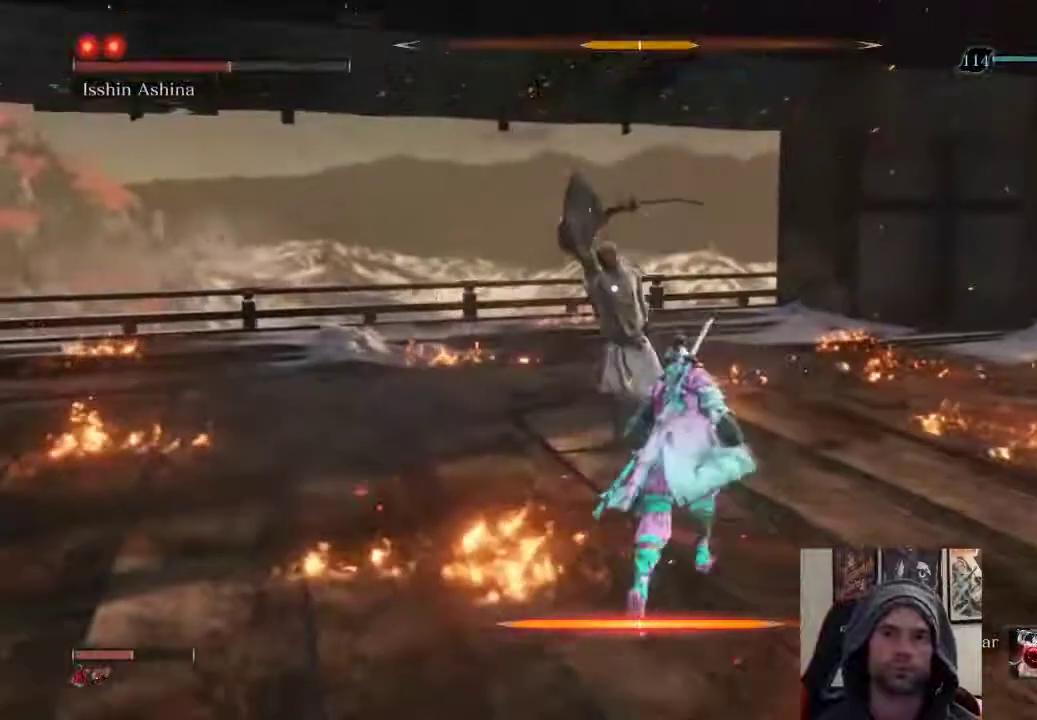
{"buttons": [], "left_stick": "up", "right_stick": "center", "events": [[150, "R1", "down"], [167, "left_stick", "center"], [233, "R1", "up"], [300, "R1", "down"], [383, "left_stick", "up"], [417, "R1", "up"]]}
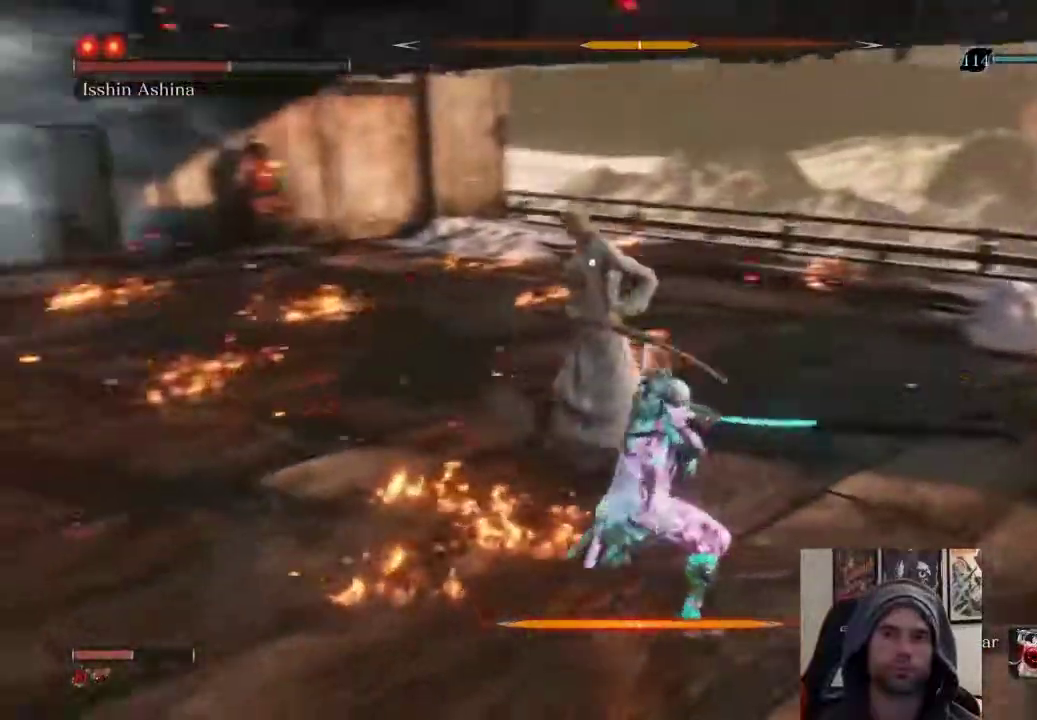
{"buttons": ["R1"], "left_stick": "up", "right_stick": "center", "events": [[217, "R1", "down"], [300, "R1", "up"], [400, "R1", "down"]]}